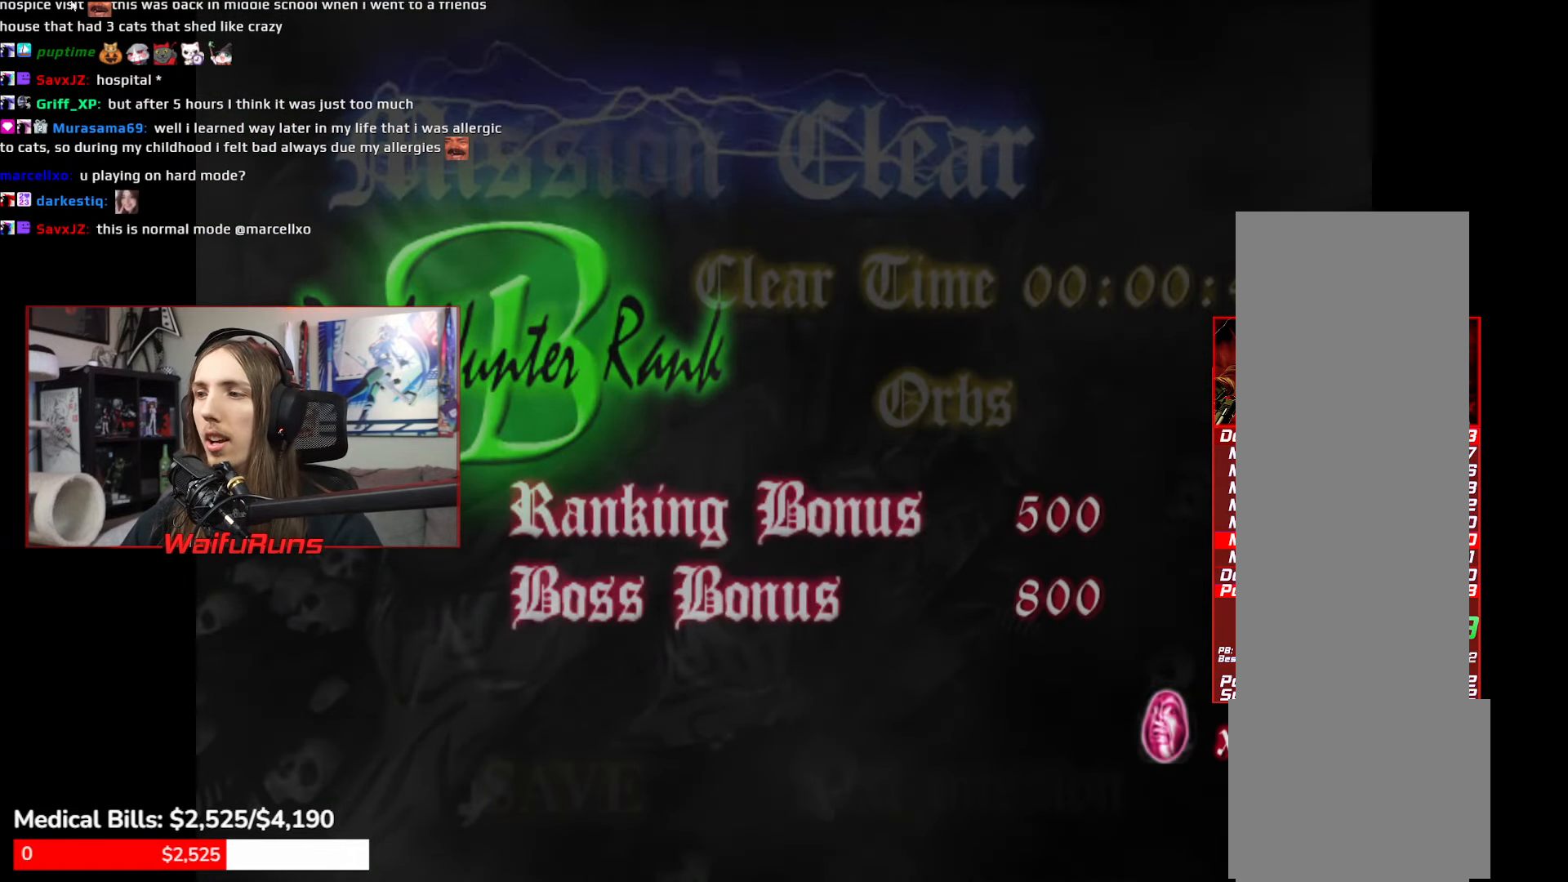
Gameplay with a controller (Xbox layout); each line is a JSON object with the inputs held at the frame after it. "events" lists button and stick changes between this image and that frame as [ms after this image, input, new state], when the widget could be followed in between. Not read: DPAD_DOWN HOME L3 R3 START.
{"buttons": ["L1", "L2"], "left_stick": "center", "right_stick": "center"}
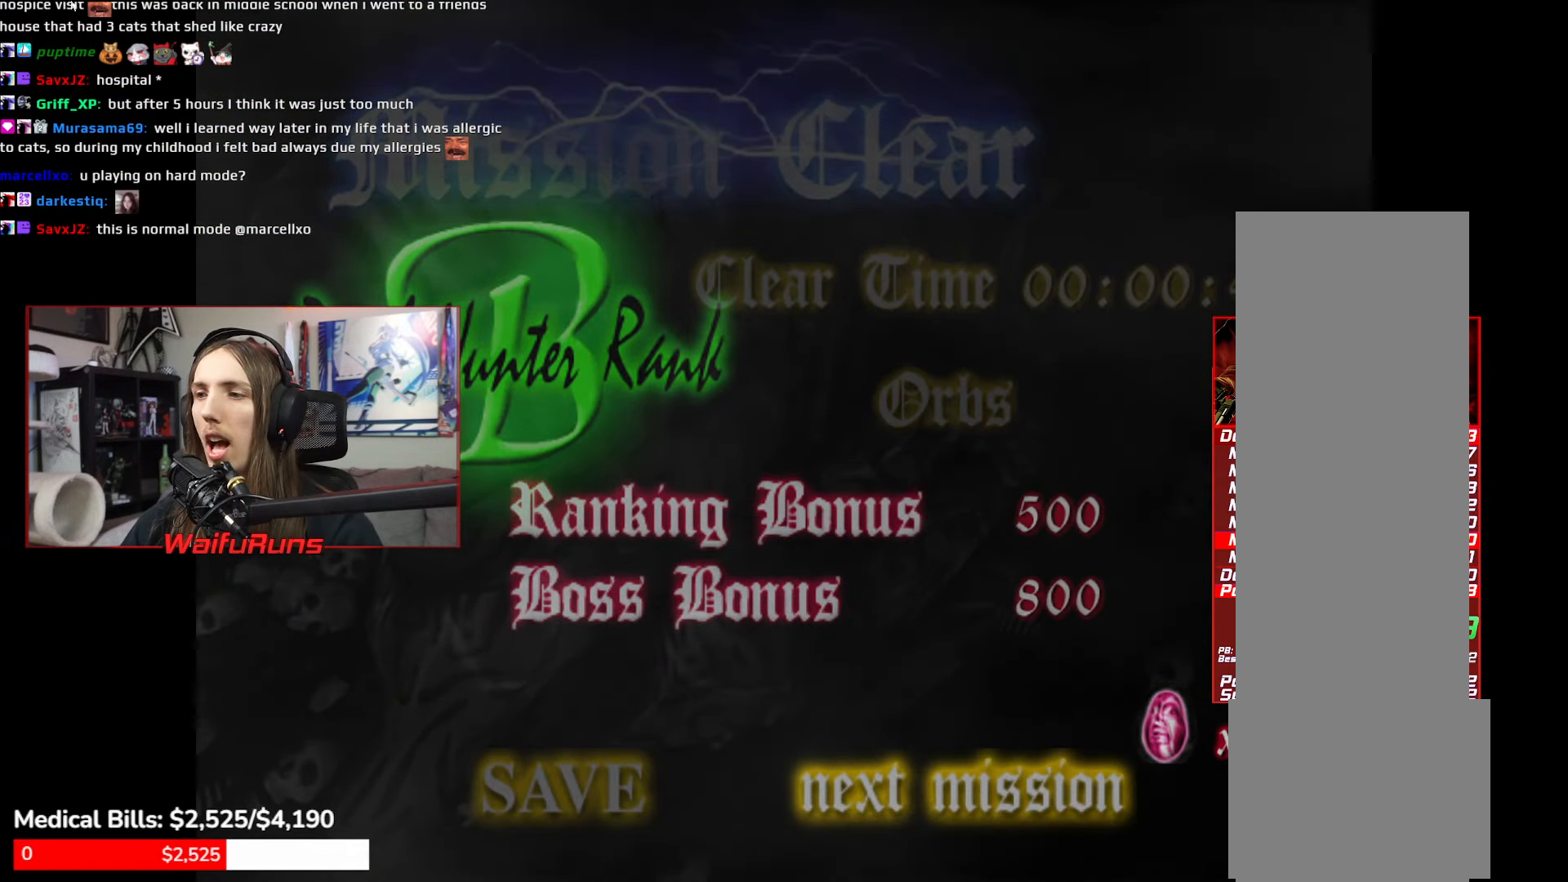
{"buttons": [], "left_stick": "center", "right_stick": "center"}
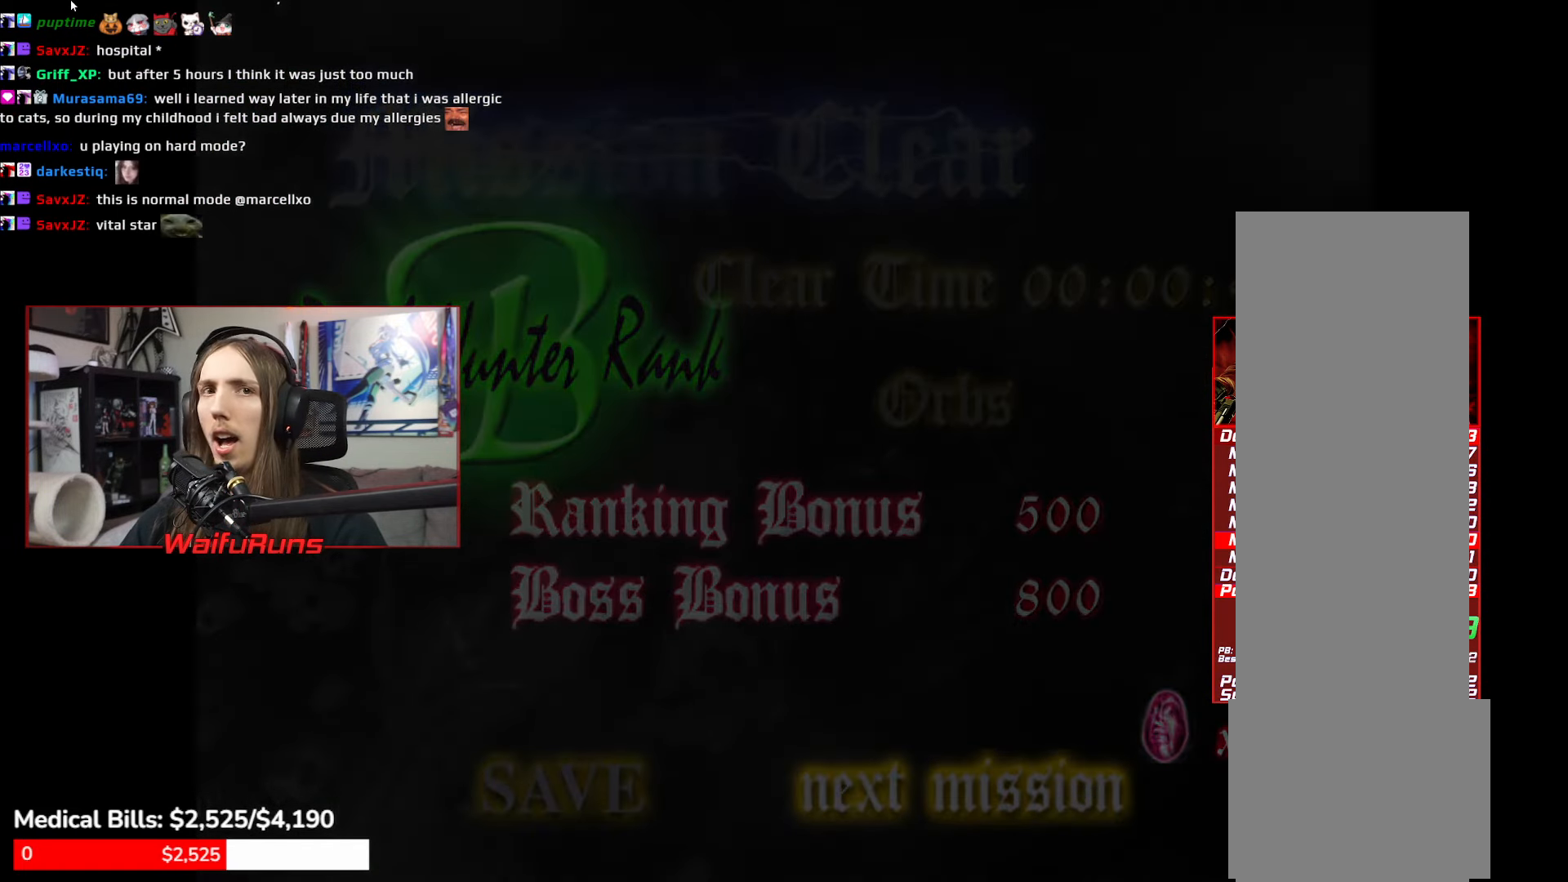
{"buttons": [], "left_stick": "center", "right_stick": "center"}
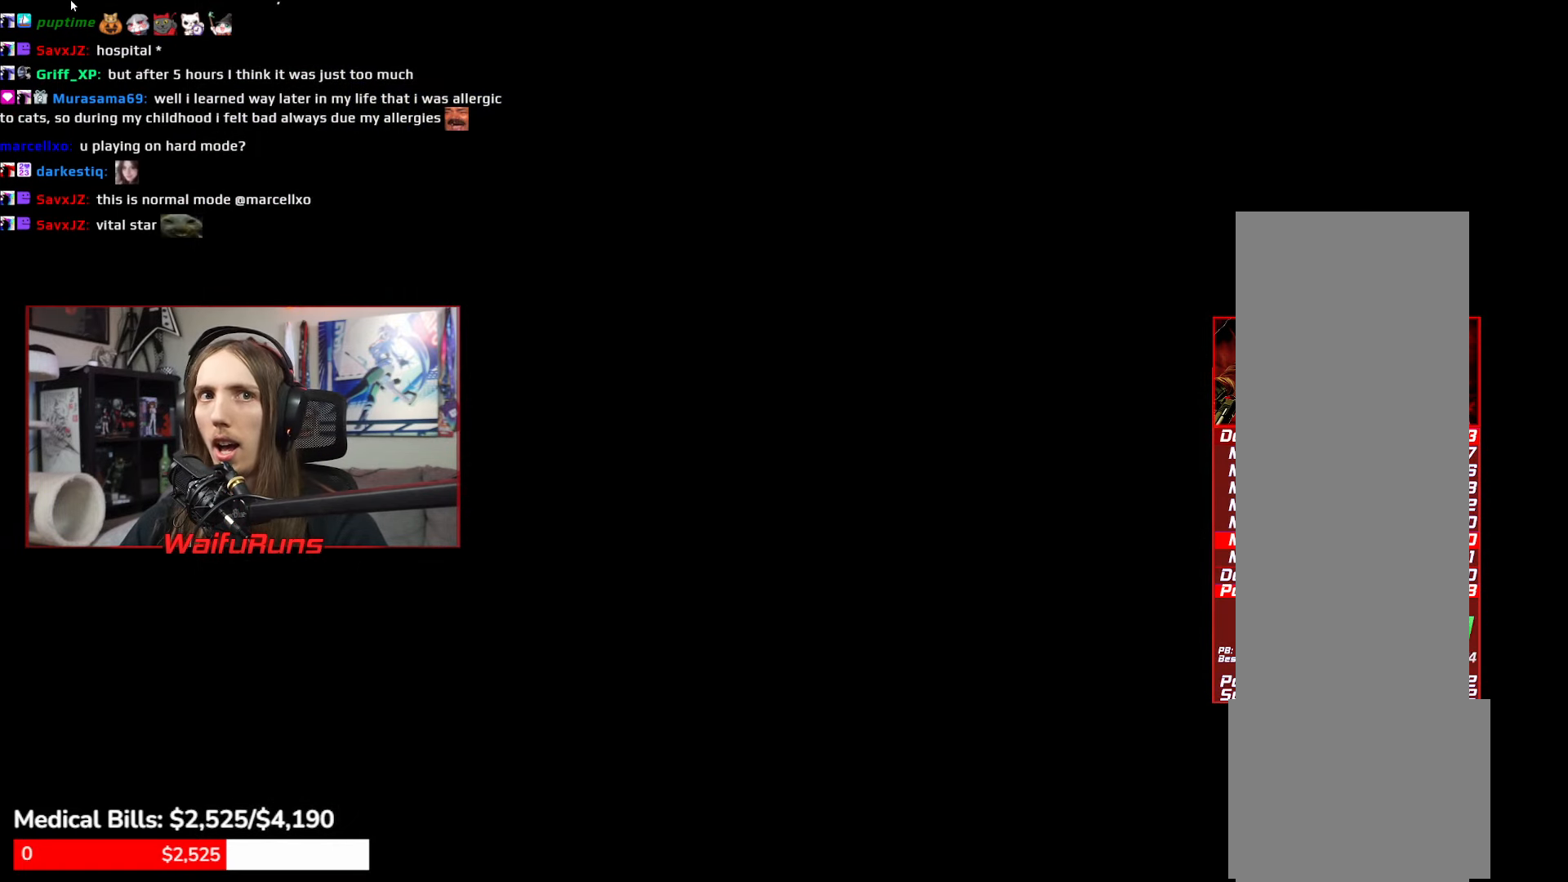
{"buttons": ["B"], "left_stick": "center", "right_stick": "center", "events": [[317, "B", "down"], [350, "Y", "down"], [383, "A", "down"], [383, "B", "up"], [383, "X", "down"], [433, "X", "up"], [433, "Y", "up"], [467, "A", "up"], [467, "B", "down"]]}
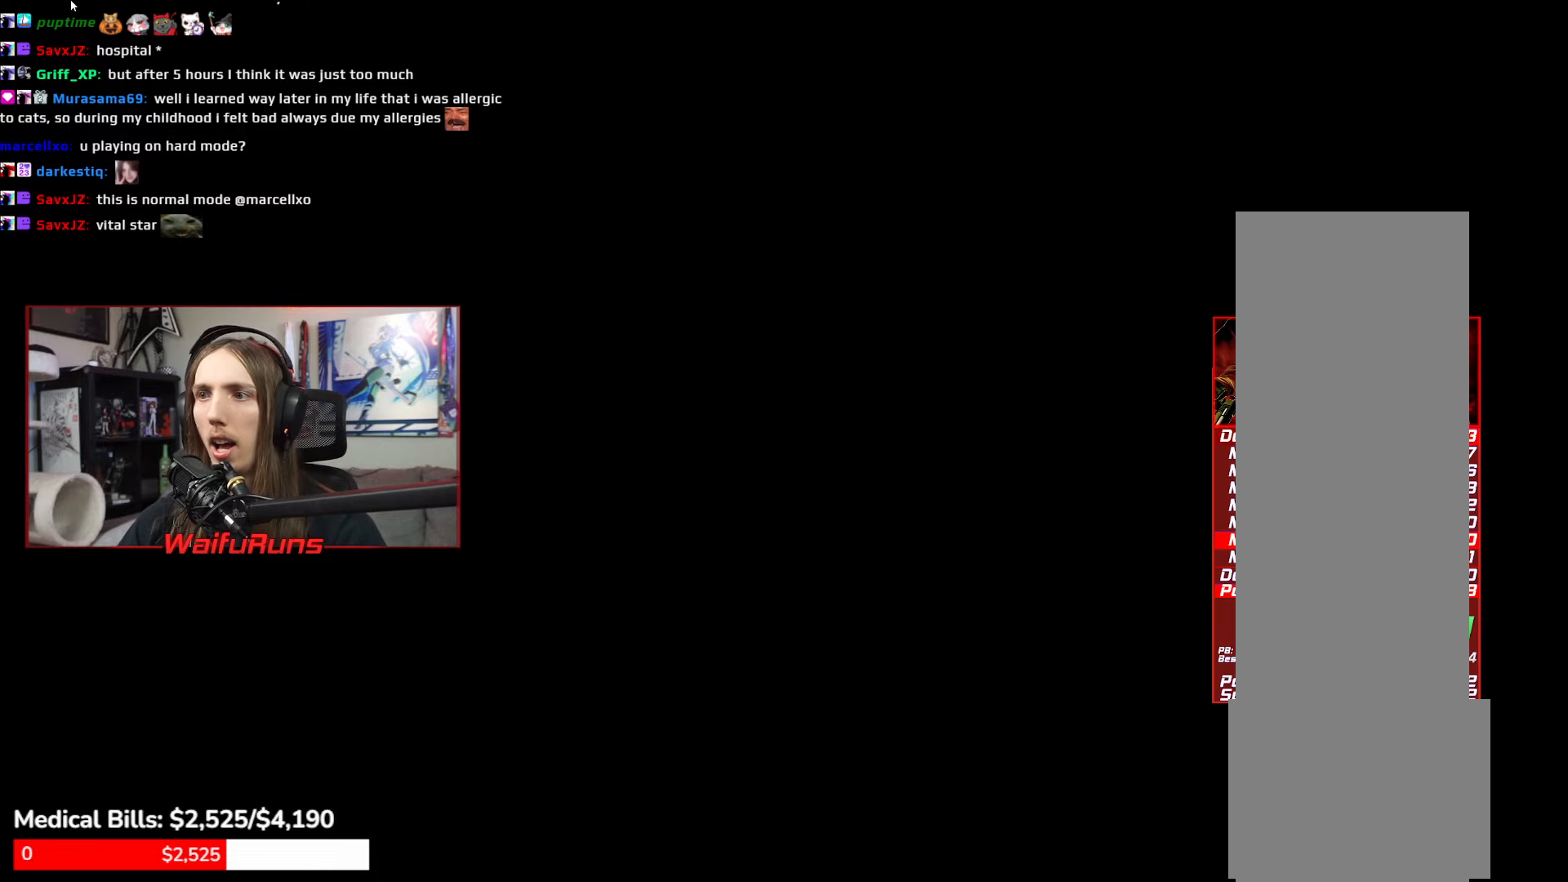
{"buttons": [], "left_stick": "center", "right_stick": "center", "events": [[17, "Y", "down"], [67, "A", "down"], [67, "B", "up"], [67, "X", "down"], [100, "Y", "up"], [117, "X", "up"], [200, "A", "up"]]}
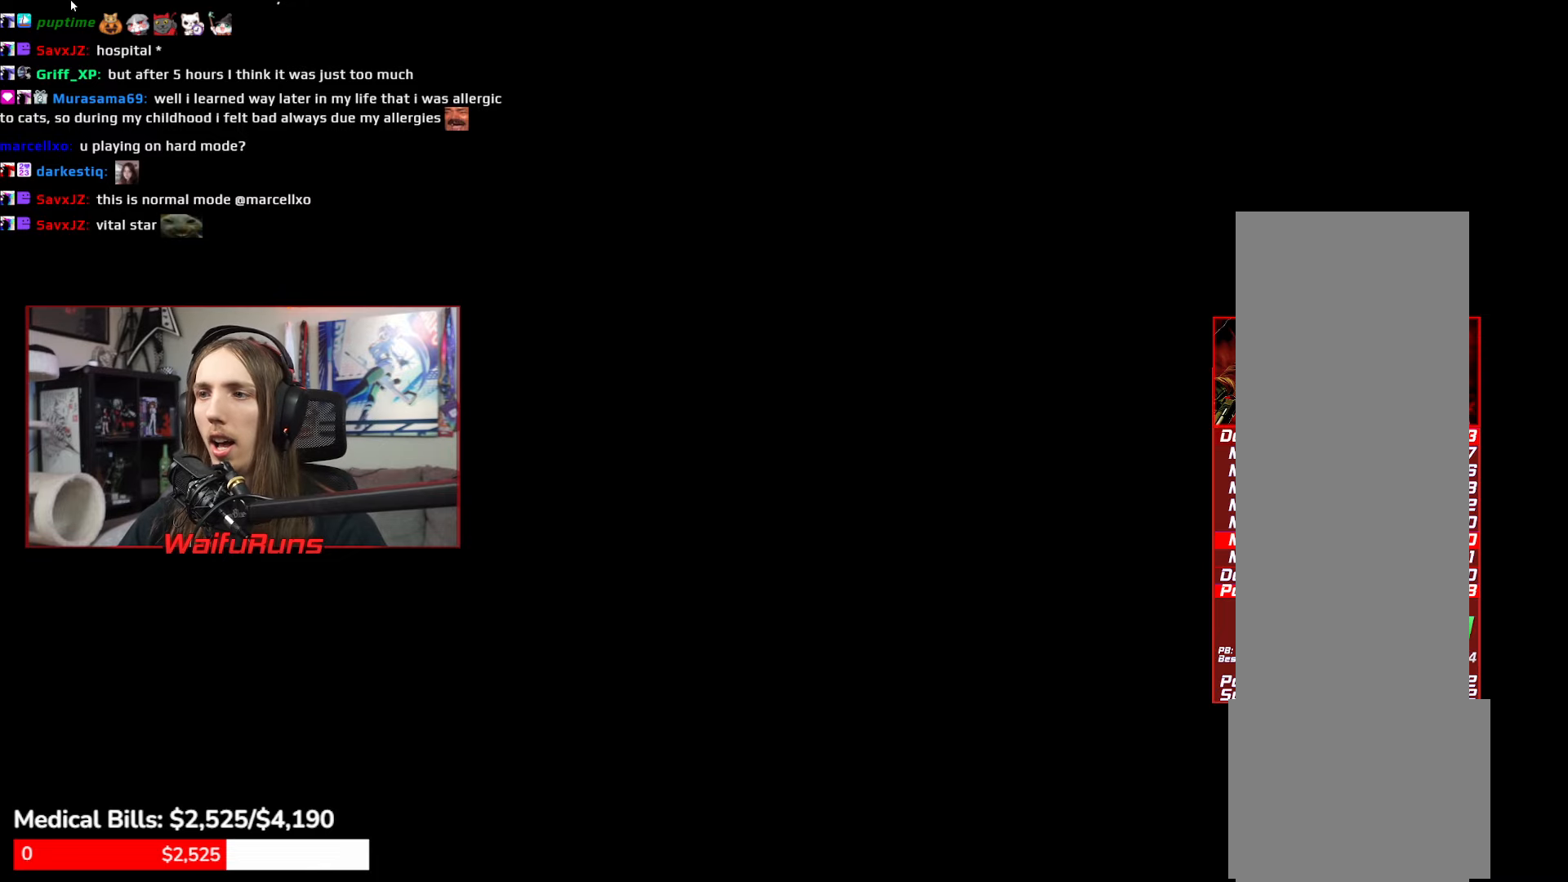
{"buttons": [], "left_stick": "center", "right_stick": "center"}
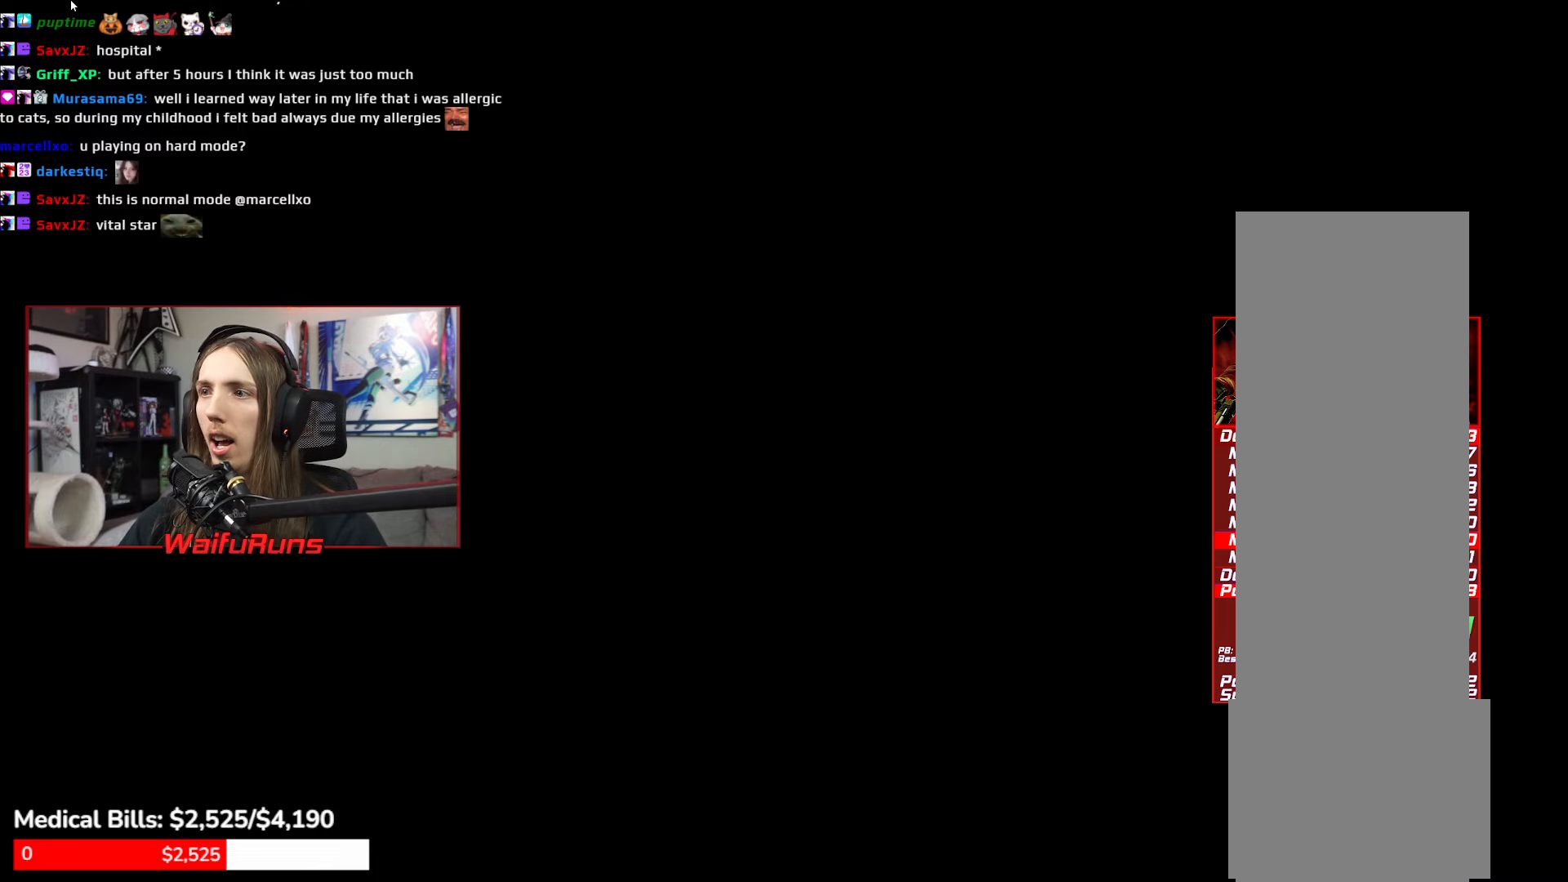
{"buttons": [], "left_stick": "down", "right_stick": "center", "events": [[267, "left_stick", "down"]]}
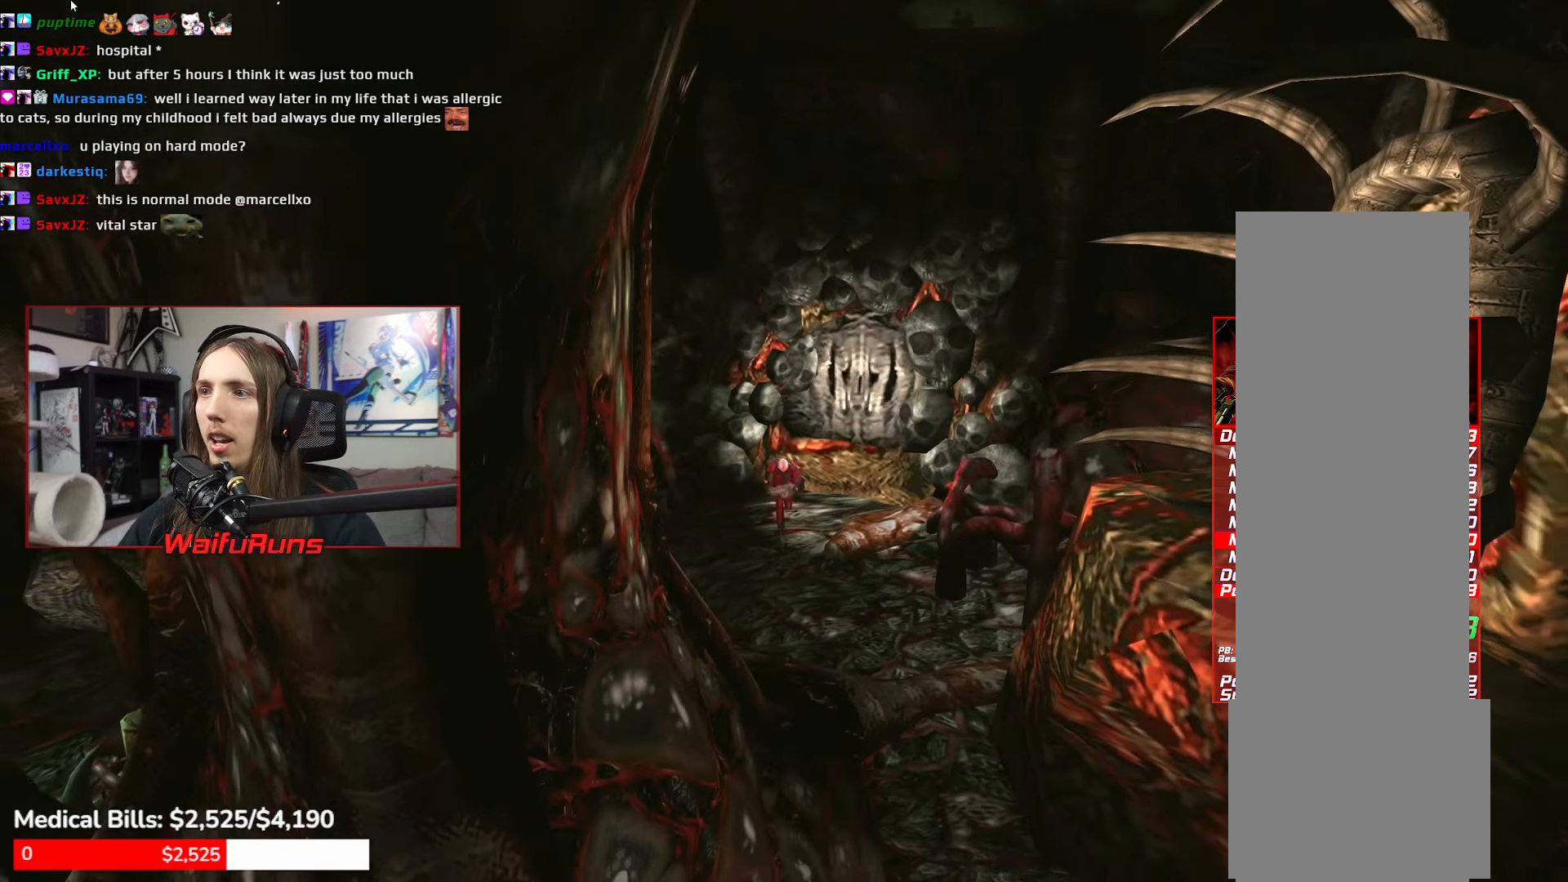
{"buttons": [], "left_stick": "down-right", "right_stick": "center"}
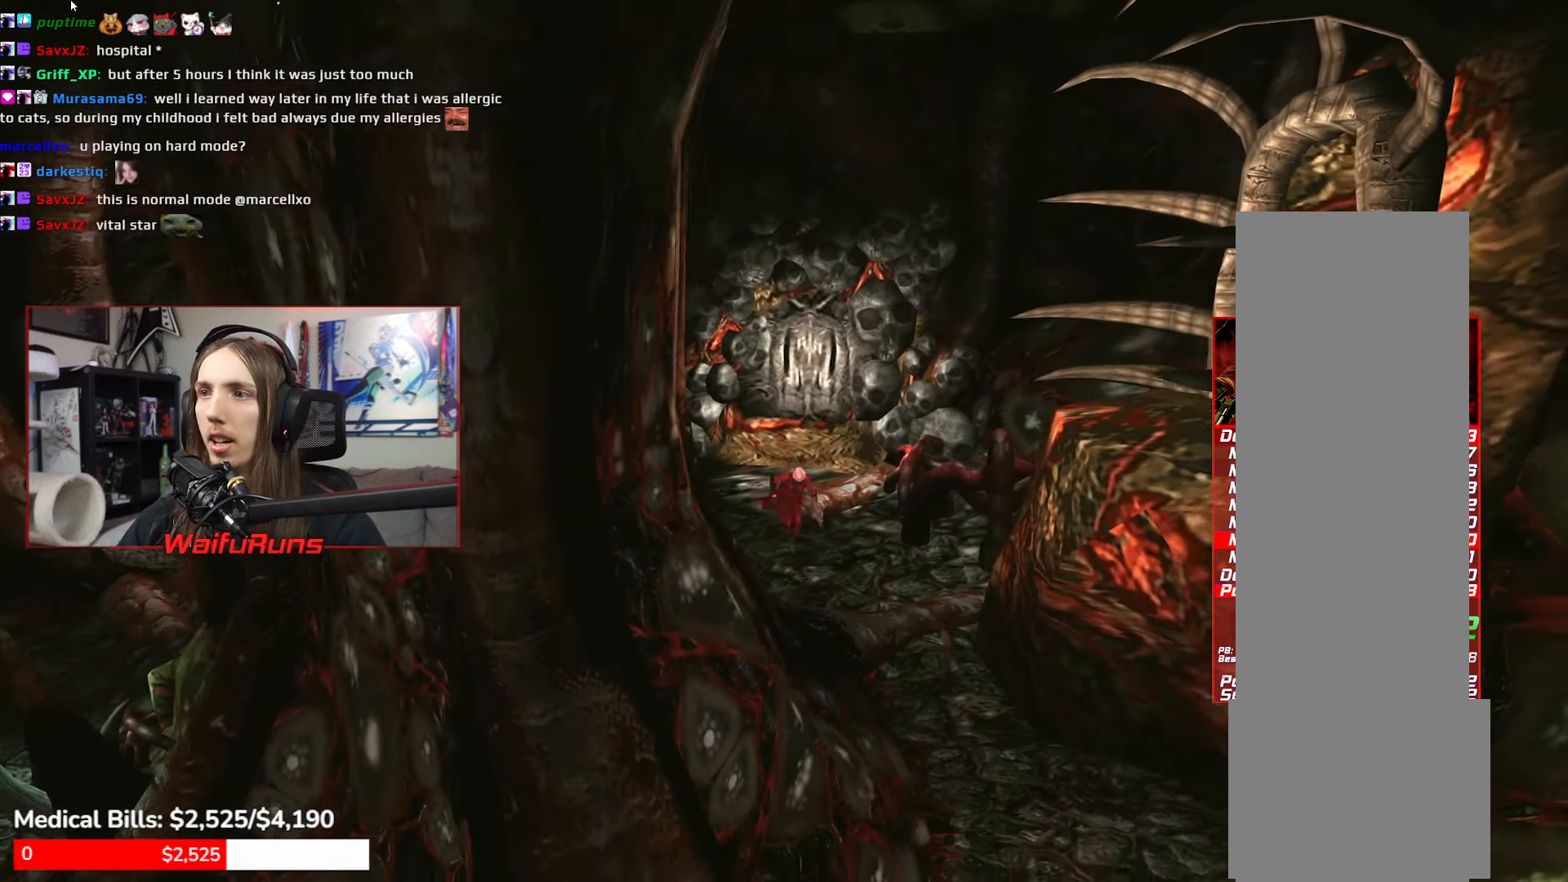
{"buttons": ["A"], "left_stick": "down", "right_stick": "center"}